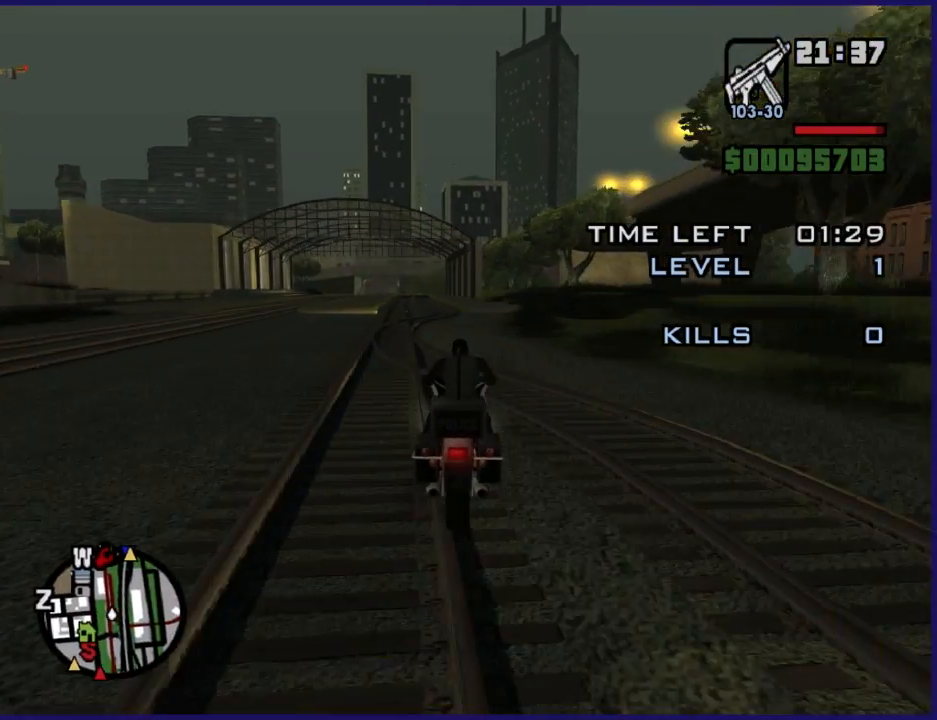
Gameplay with a controller (Xbox layout); each line is a JSON object with the inputs held at the frame after it. "button_events" lists button changes between this image and that frame as [ms after this image, input, new state], when the widget could be followed in between (sticks are given only as held states).
{"buttons": ["R2"], "left_stick": "down-right", "right_stick": "center", "button_events": []}
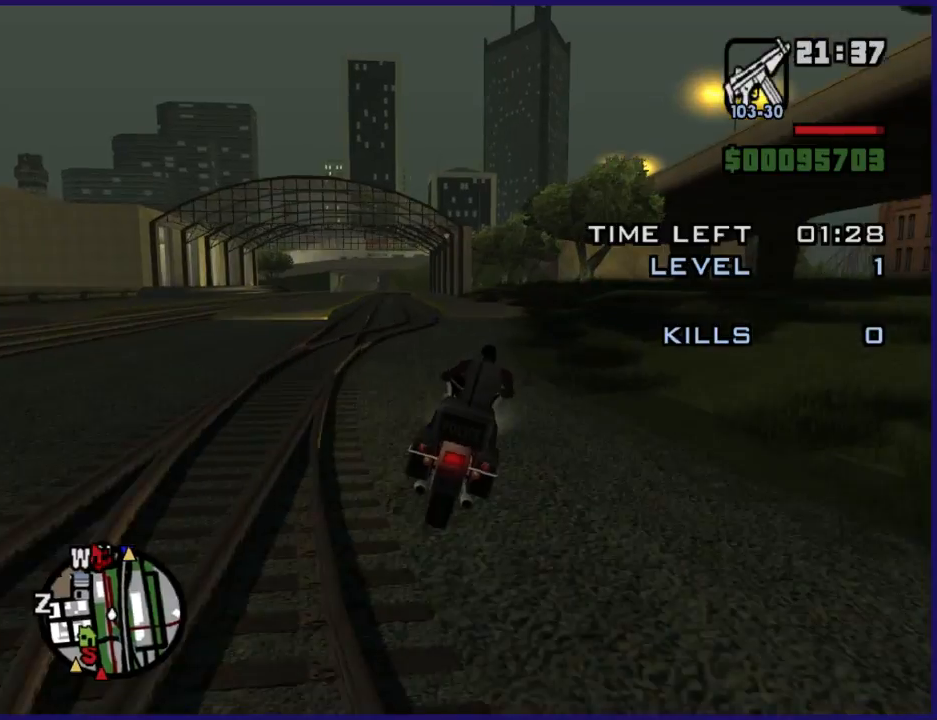
{"buttons": [], "left_stick": "right", "right_stick": "center", "button_events": [[400, "R2", "up"]]}
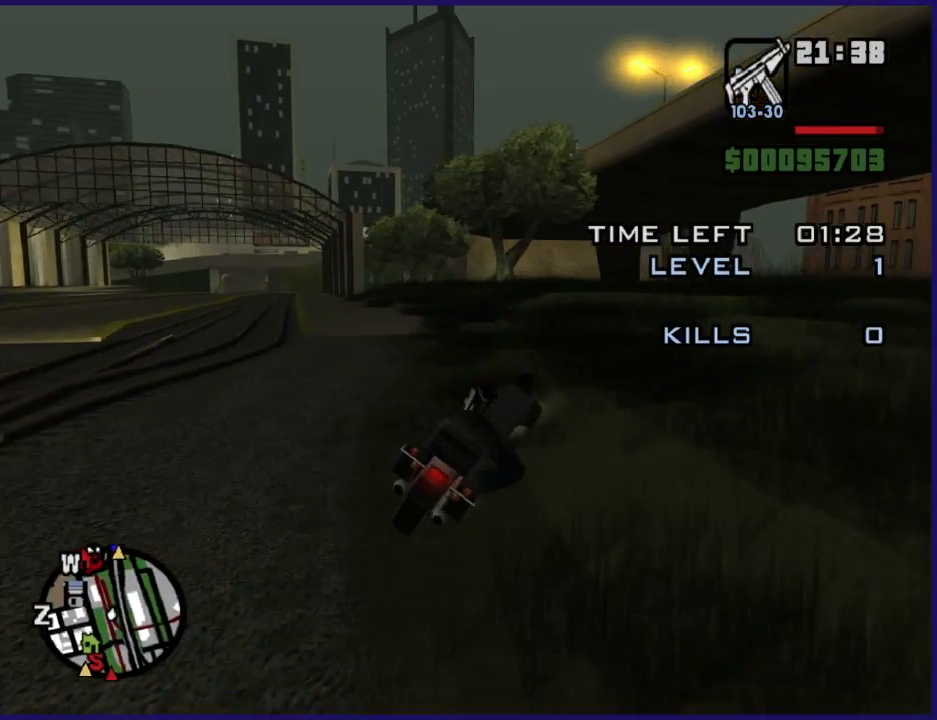
{"buttons": [], "left_stick": "center", "right_stick": "center", "button_events": []}
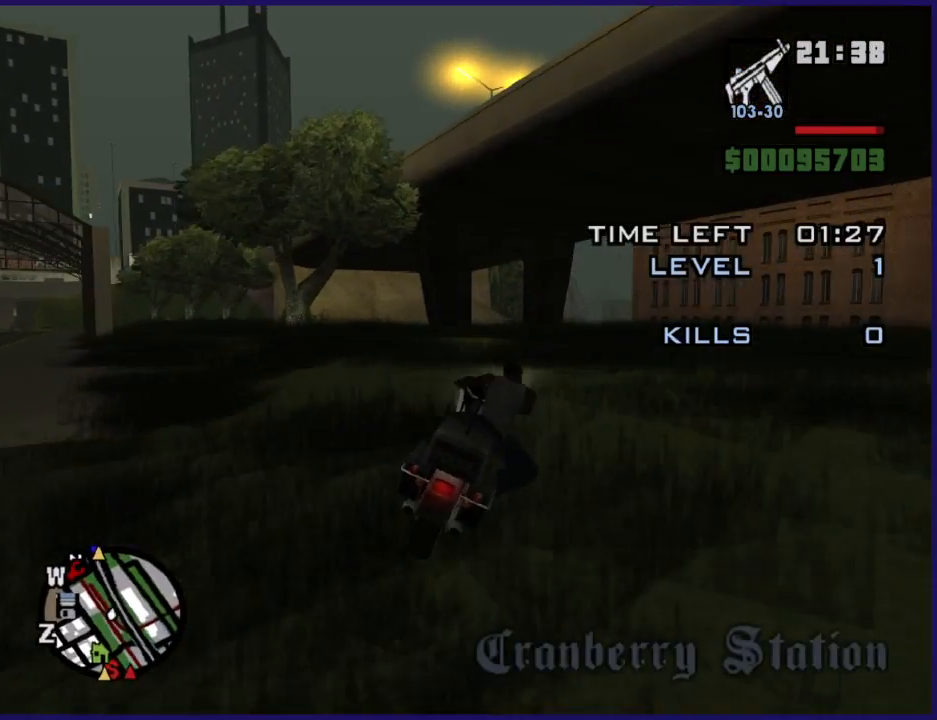
{"buttons": ["R2"], "left_stick": "right", "right_stick": "center", "button_events": [[167, "R2", "down"]]}
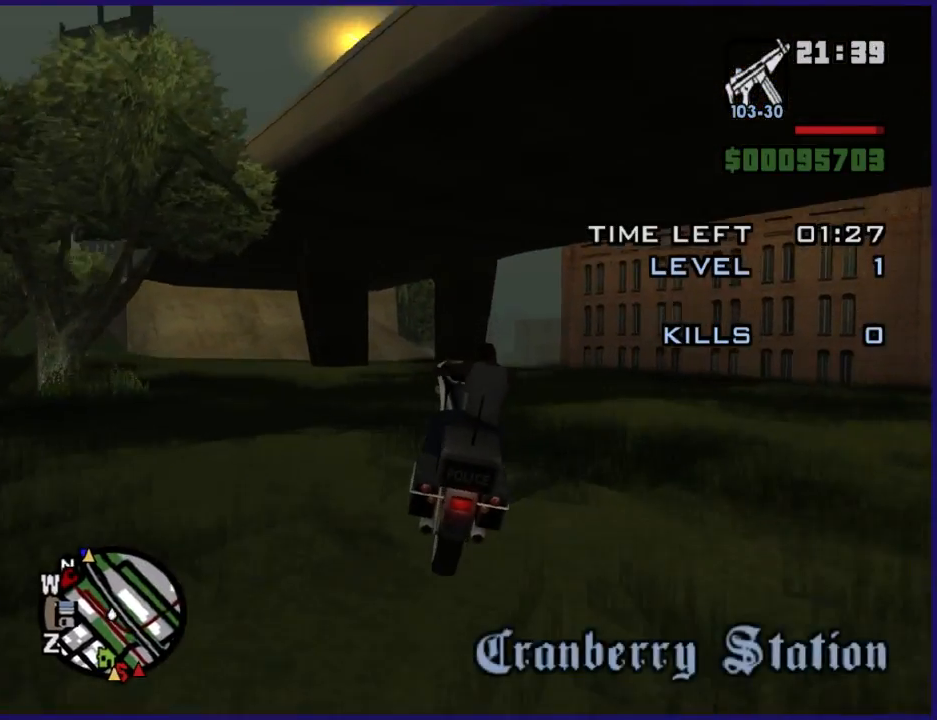
{"buttons": ["R2"], "left_stick": "right", "right_stick": "center", "button_events": []}
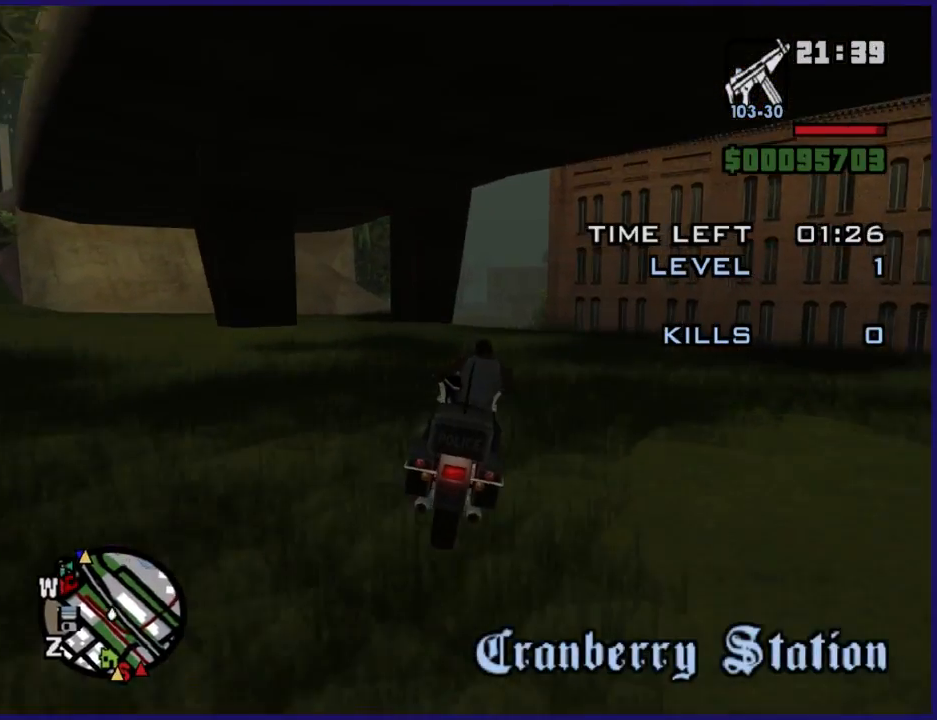
{"buttons": ["R2"], "left_stick": "right", "right_stick": "center", "button_events": []}
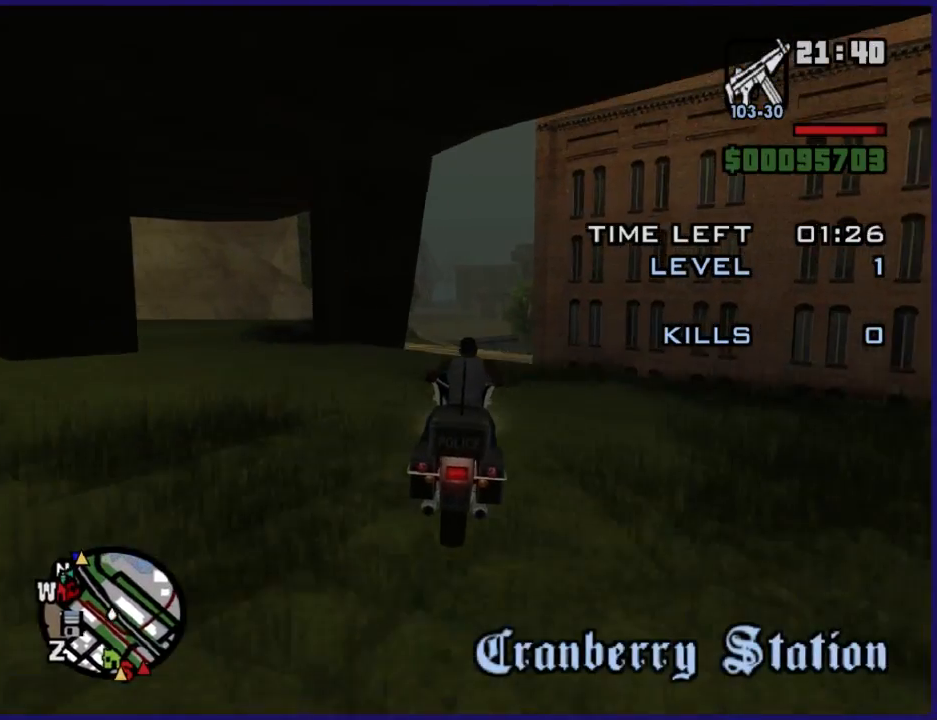
{"buttons": ["R2"], "left_stick": "center", "right_stick": "center", "button_events": []}
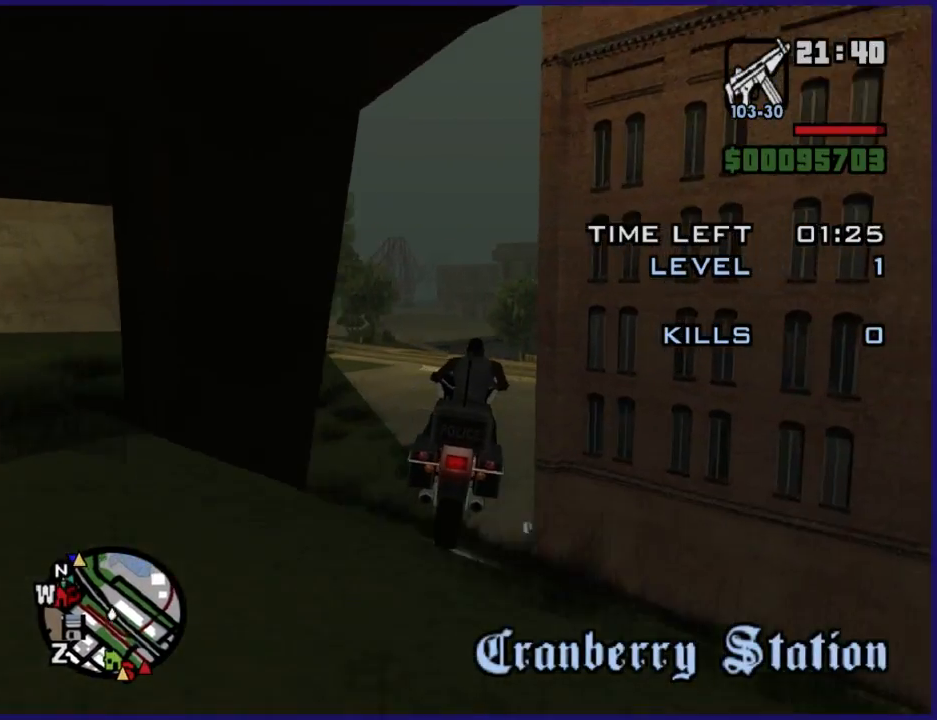
{"buttons": [], "left_stick": "up-right", "right_stick": "center", "button_events": [[367, "R2", "up"]]}
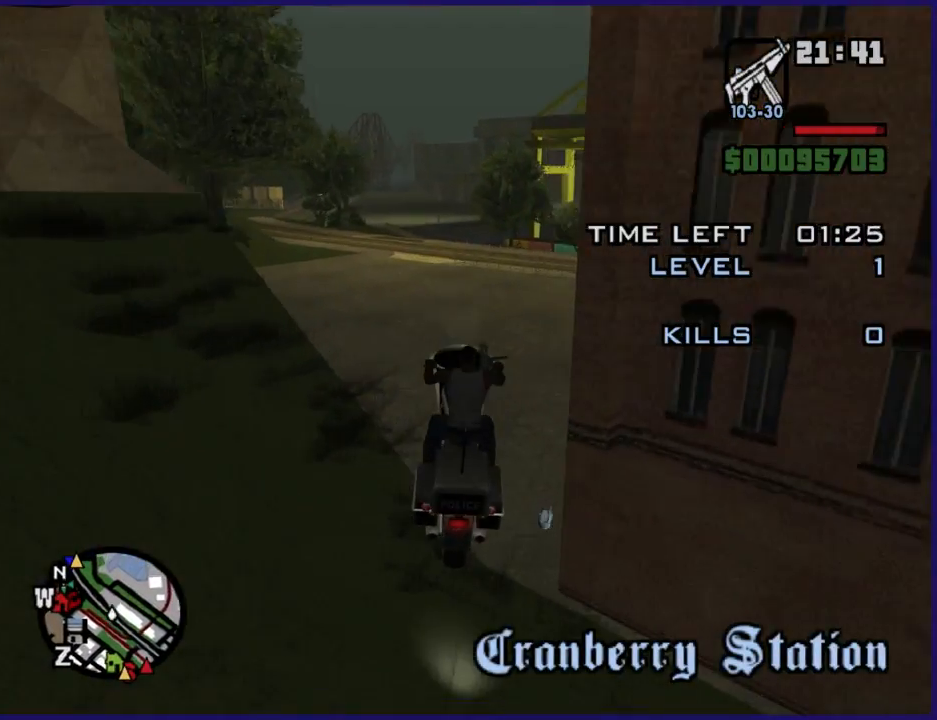
{"buttons": ["L2"], "left_stick": "down", "right_stick": "center", "button_events": [[167, "L2", "down"]]}
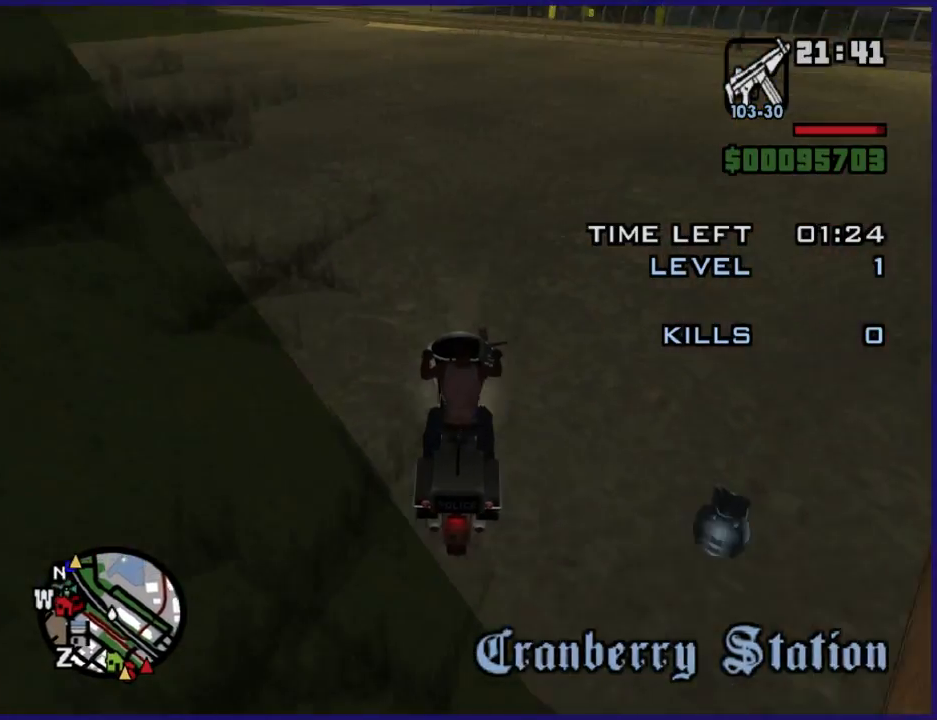
{"buttons": ["L2"], "left_stick": "down", "right_stick": "center", "button_events": []}
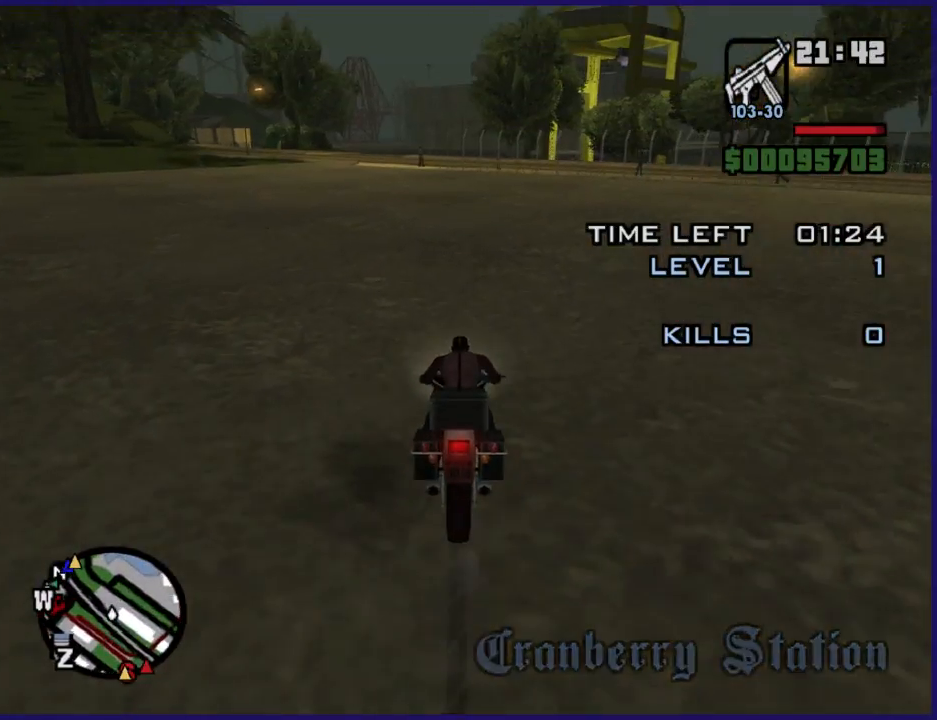
{"buttons": ["L2"], "left_stick": "down", "right_stick": "center", "button_events": []}
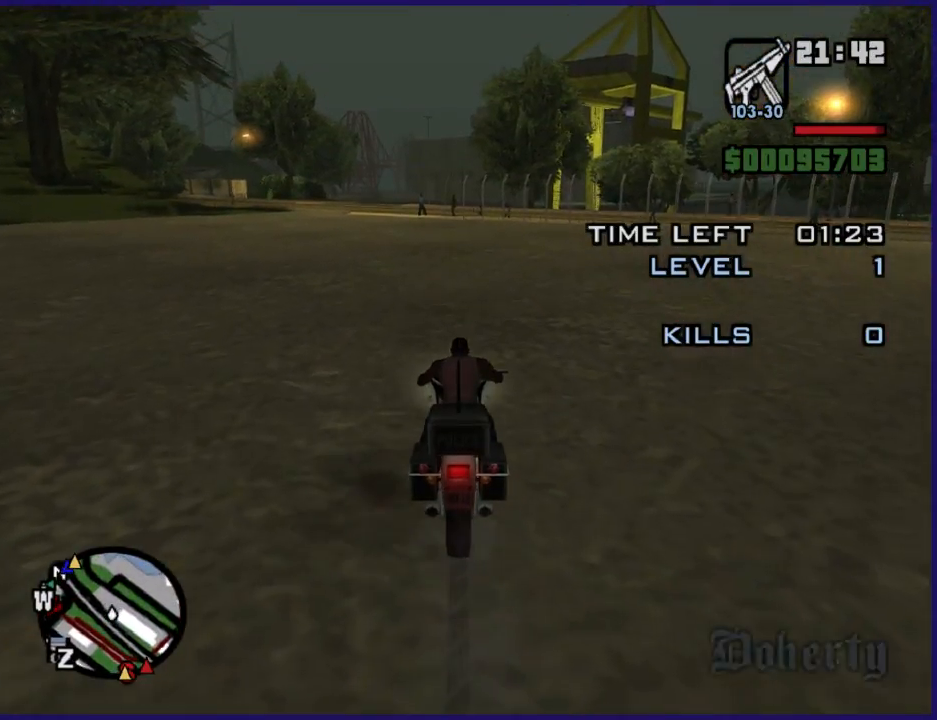
{"buttons": ["Y"], "left_stick": "center", "right_stick": "center", "button_events": [[367, "Y", "down"], [400, "L2", "up"]]}
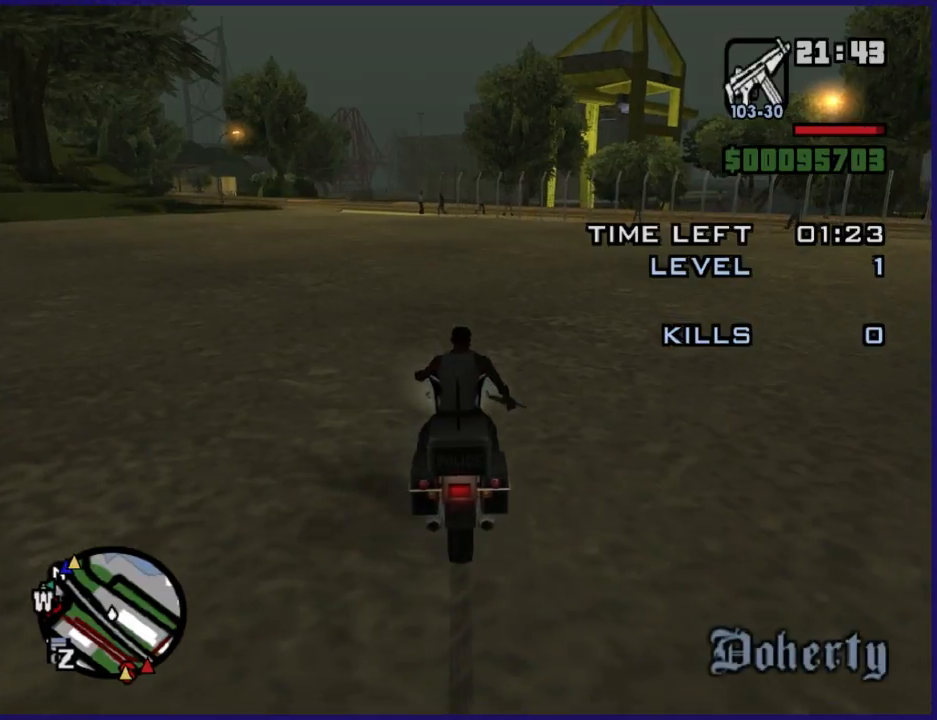
{"buttons": [], "left_stick": "down", "right_stick": "right", "button_events": [[67, "Y", "up"]]}
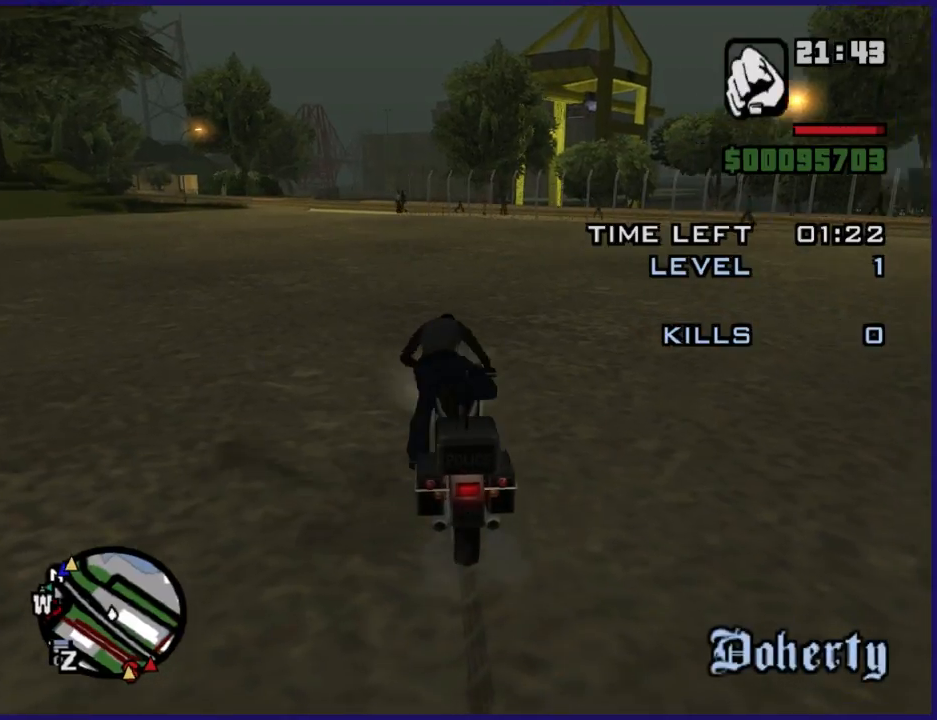
{"buttons": [], "left_stick": "down", "right_stick": "center", "button_events": []}
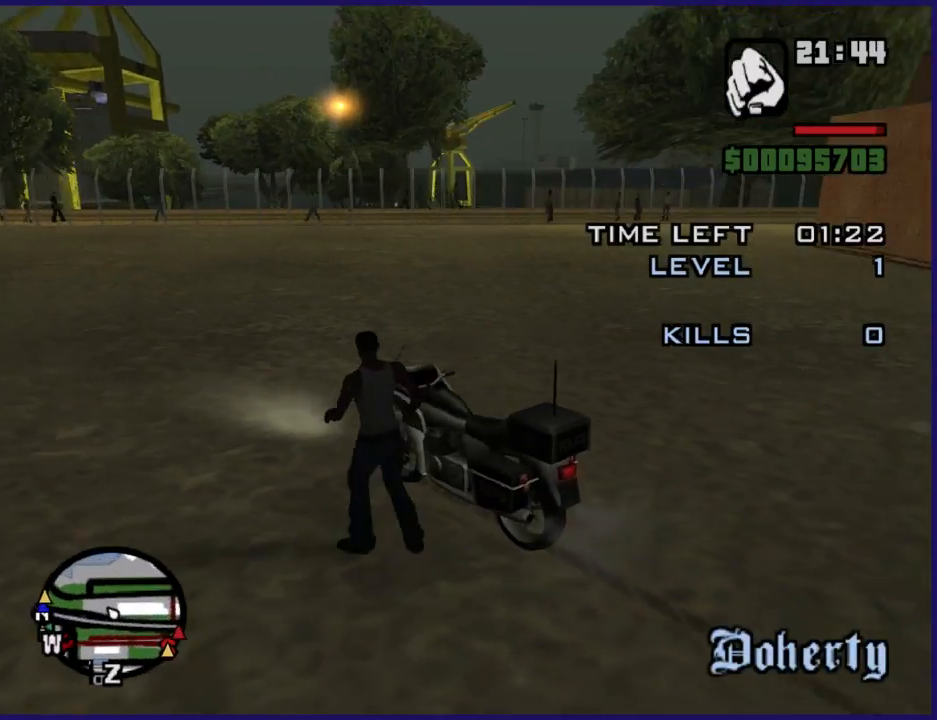
{"buttons": ["A"], "left_stick": "down-right", "right_stick": "center", "button_events": [[67, "A", "down"], [167, "A", "up"], [267, "A", "down"], [367, "A", "up"], [467, "A", "down"]]}
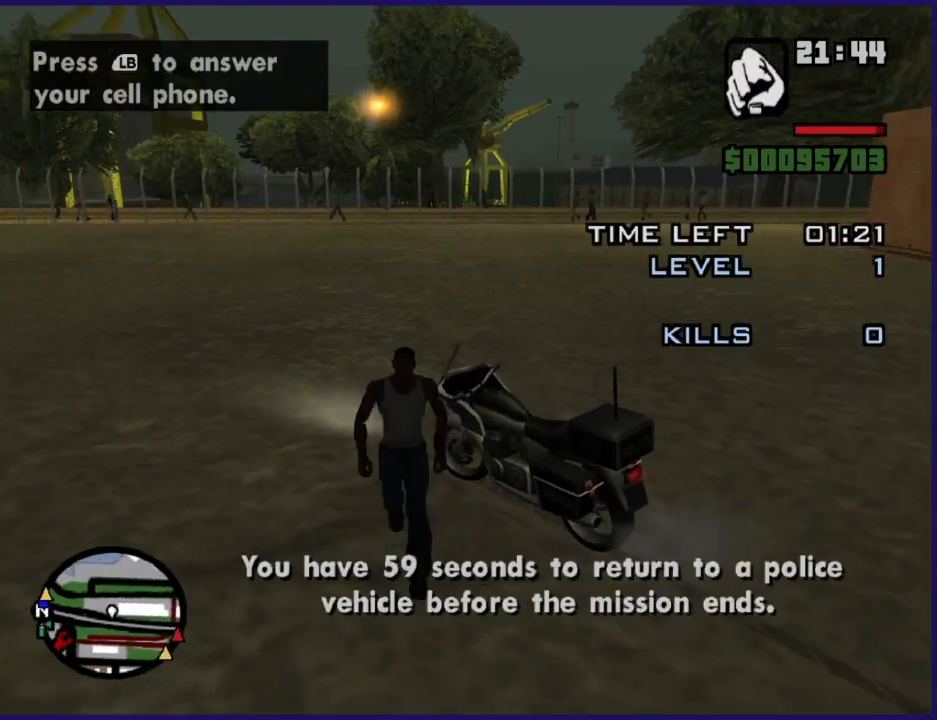
{"buttons": [], "left_stick": "right", "right_stick": "center", "button_events": [[67, "A", "up"], [167, "A", "down"], [467, "A", "up"]]}
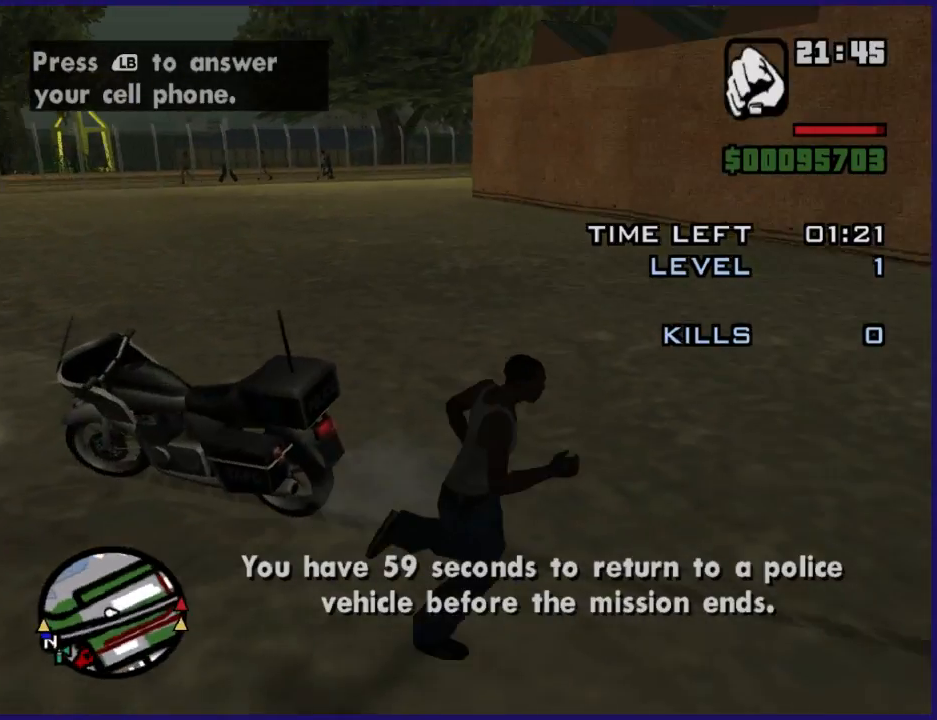
{"buttons": [], "left_stick": "up-right", "right_stick": "center", "button_events": [[67, "A", "down"], [300, "A", "up"], [400, "A", "down"], [500, "A", "up"]]}
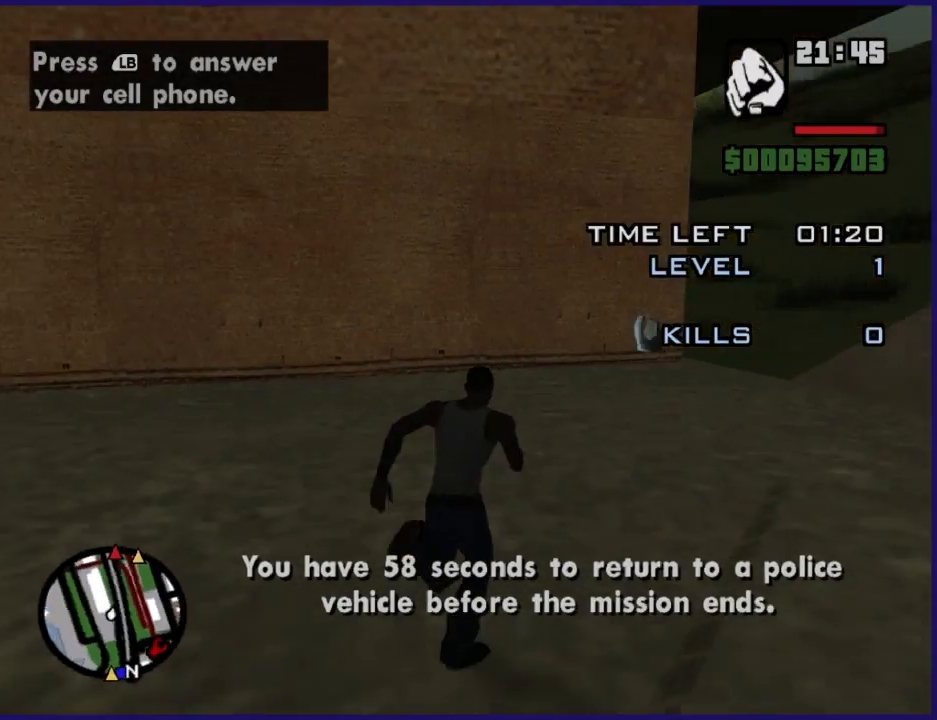
{"buttons": ["A"], "left_stick": "up", "right_stick": "center", "button_events": [[100, "A", "down"], [400, "A", "up"], [500, "A", "down"]]}
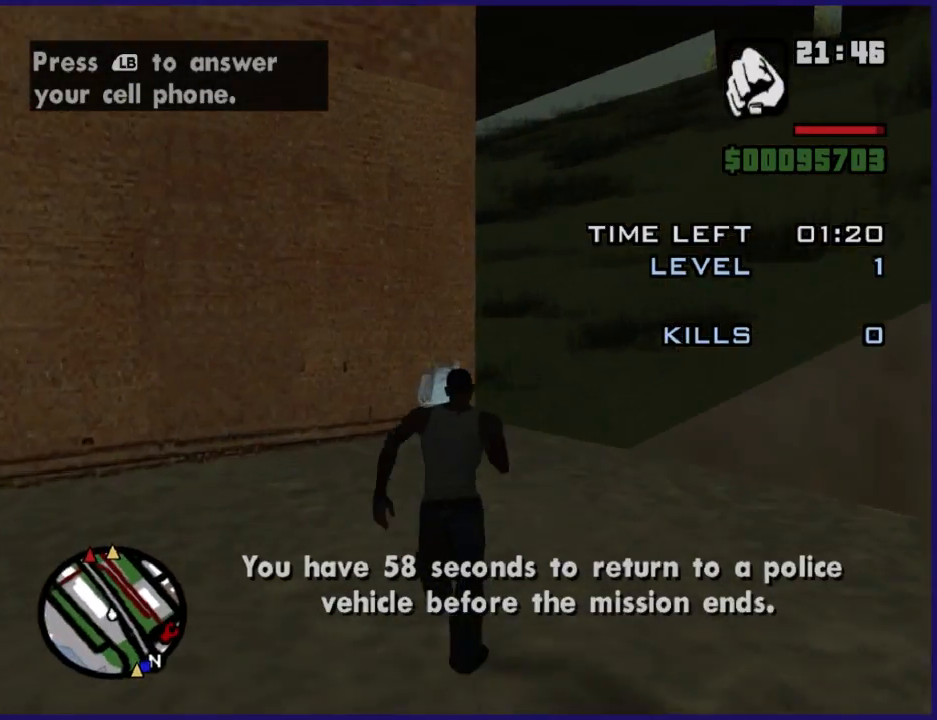
{"buttons": [], "left_stick": "up-left", "right_stick": "center", "button_events": [[67, "A", "up"], [167, "A", "down"], [300, "A", "up"]]}
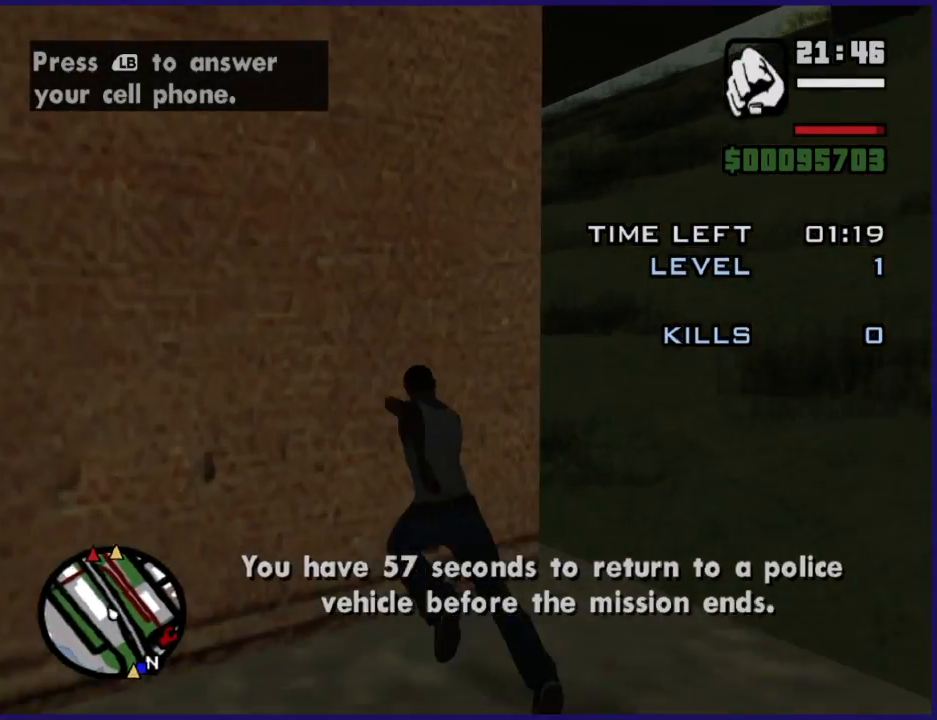
{"buttons": ["A"], "left_stick": "down-left", "right_stick": "center", "button_events": [[400, "A", "down"]]}
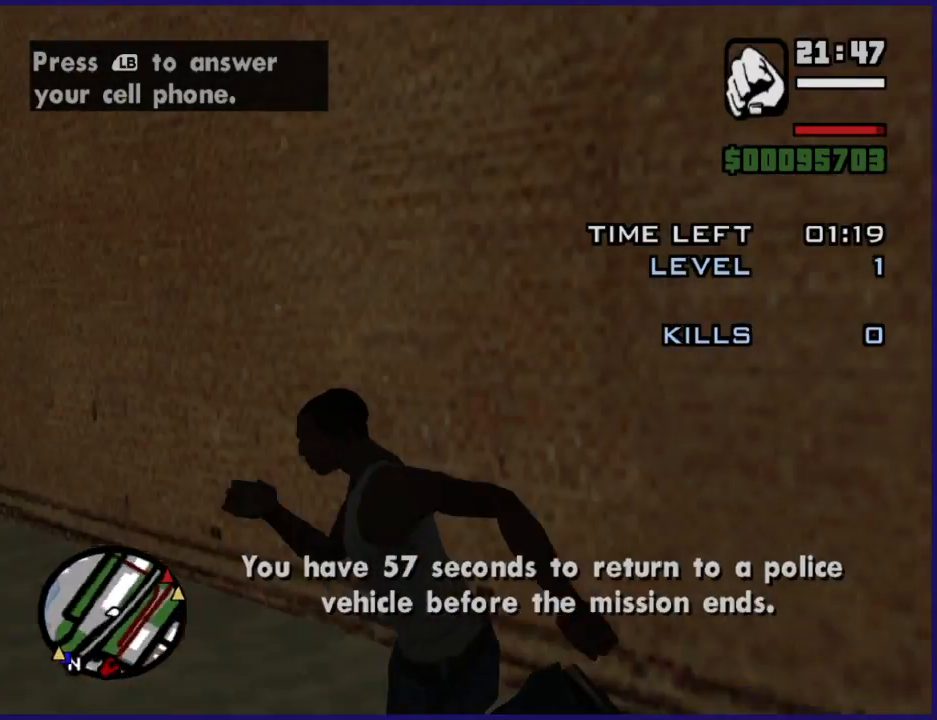
{"buttons": ["A"], "left_stick": "up-left", "right_stick": "center", "button_events": [[67, "A", "up"], [167, "A", "down"], [400, "A", "up"], [500, "A", "down"]]}
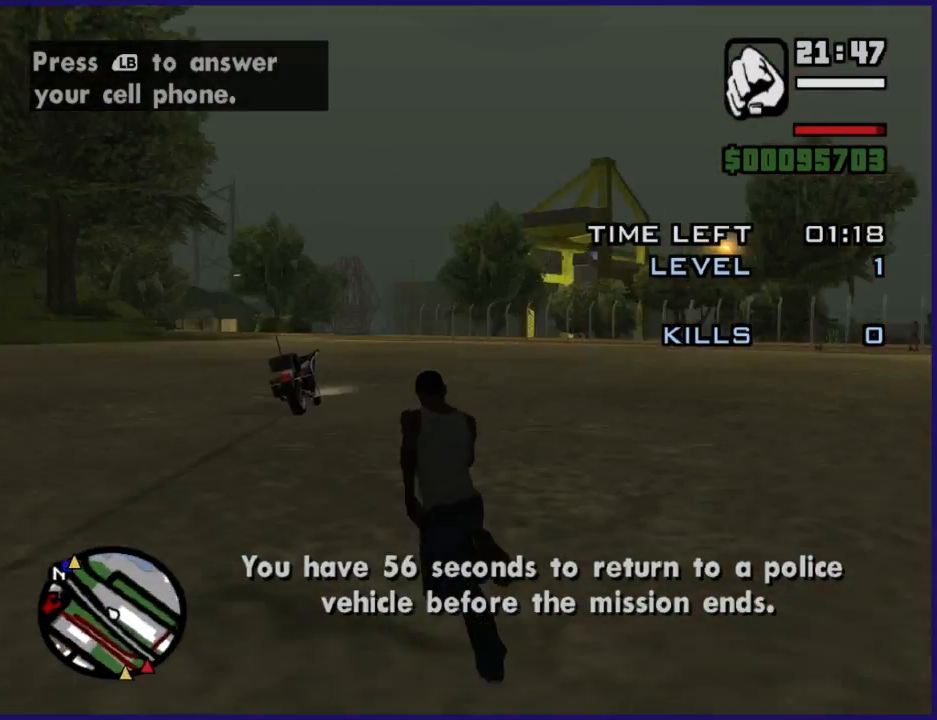
{"buttons": [], "left_stick": "up-right", "right_stick": "center", "button_events": [[100, "A", "up"]]}
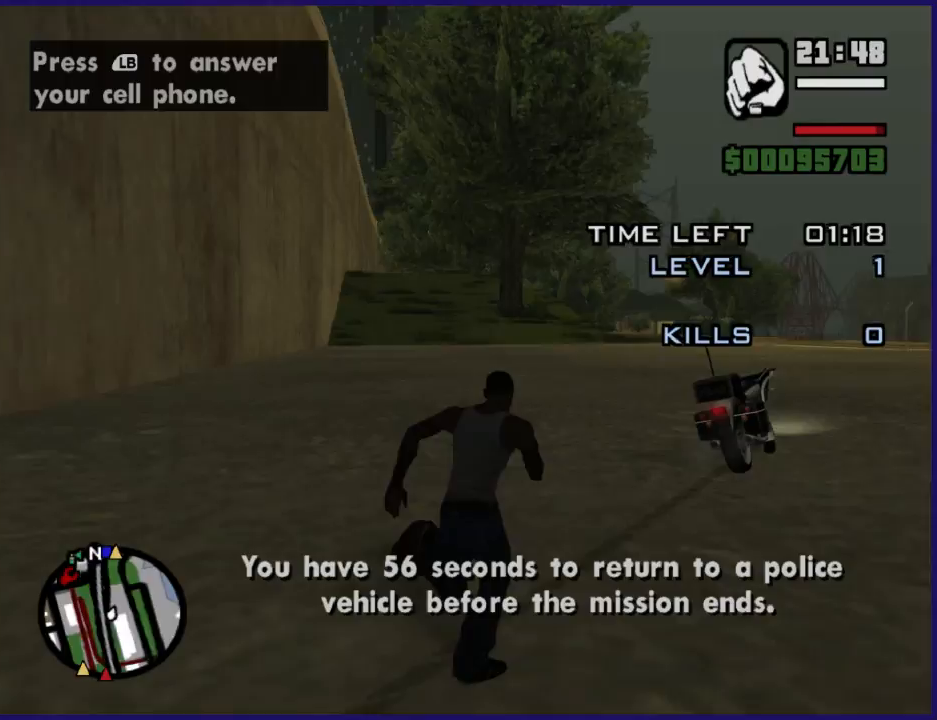
{"buttons": [], "left_stick": "up", "right_stick": "center", "button_events": []}
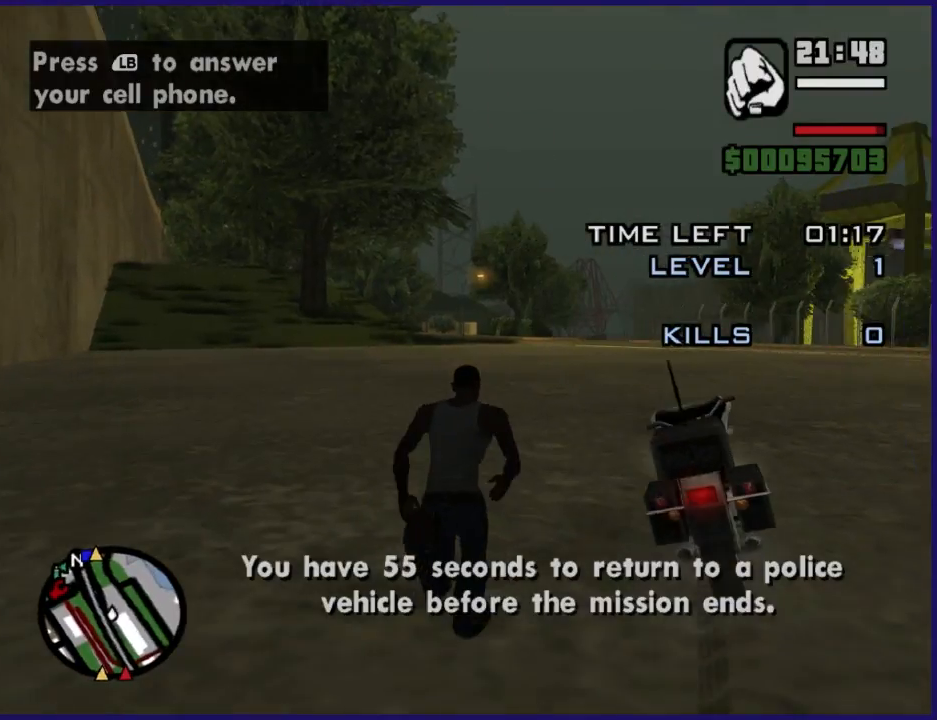
{"buttons": ["L1"], "left_stick": "center", "right_stick": "center", "button_events": [[267, "L1", "down"]]}
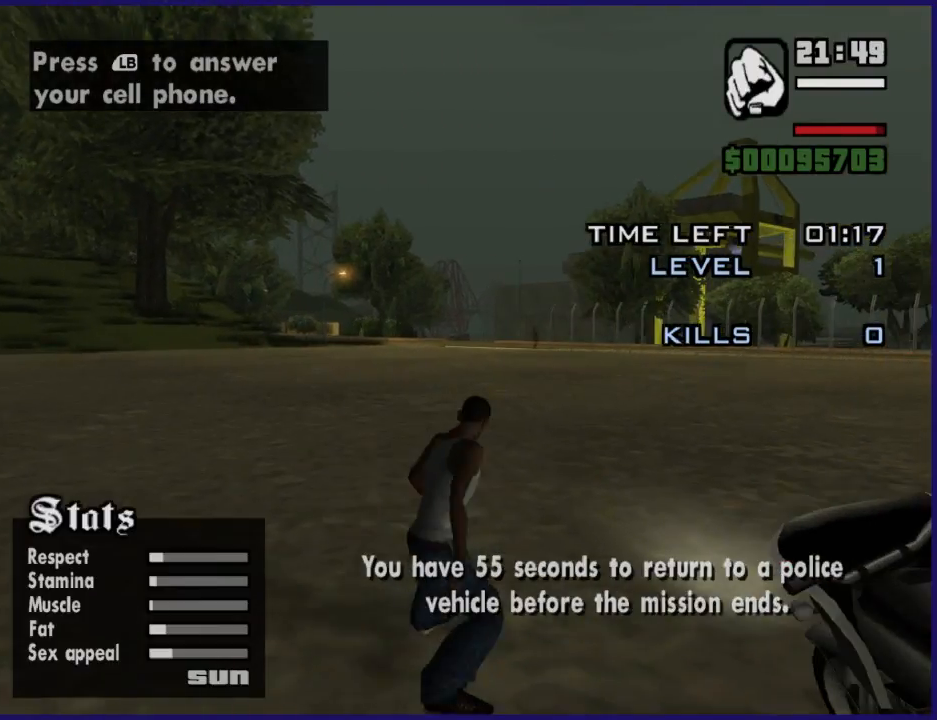
{"buttons": ["Y", "L1"], "left_stick": "center", "right_stick": "center", "button_events": [[400, "Y", "down"]]}
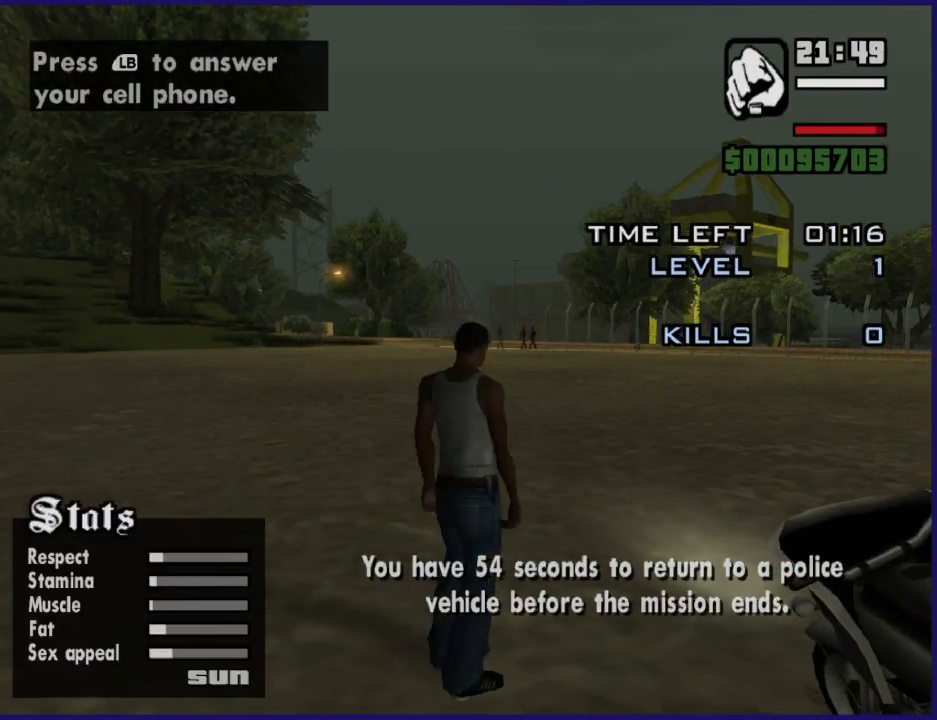
{"buttons": ["L1"], "left_stick": "center", "right_stick": "center", "button_events": [[67, "Y", "up"]]}
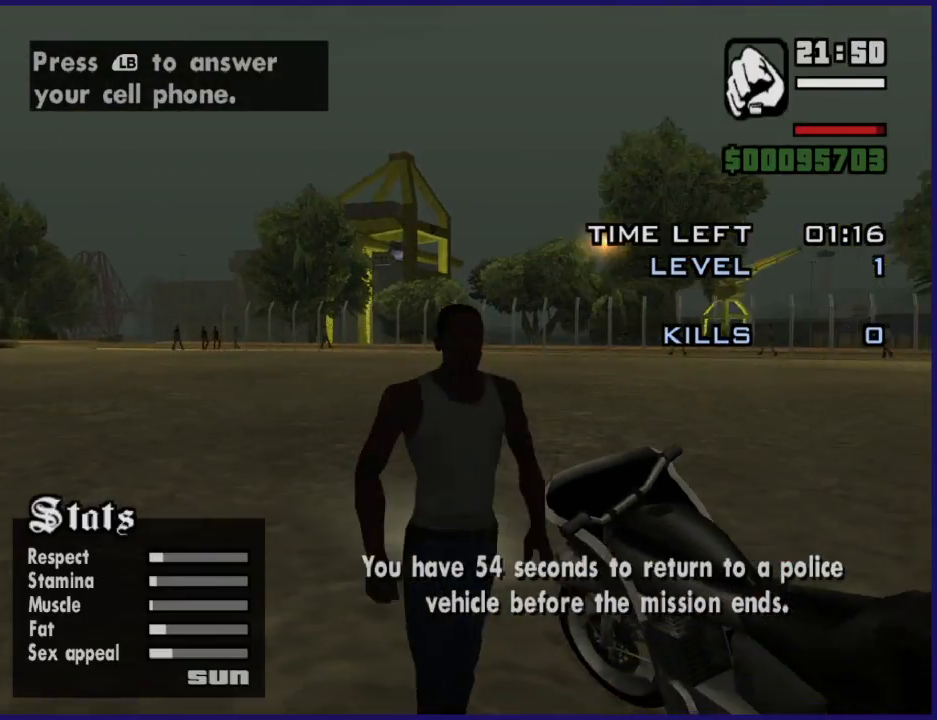
{"buttons": ["L1"], "left_stick": "center", "right_stick": "center", "button_events": []}
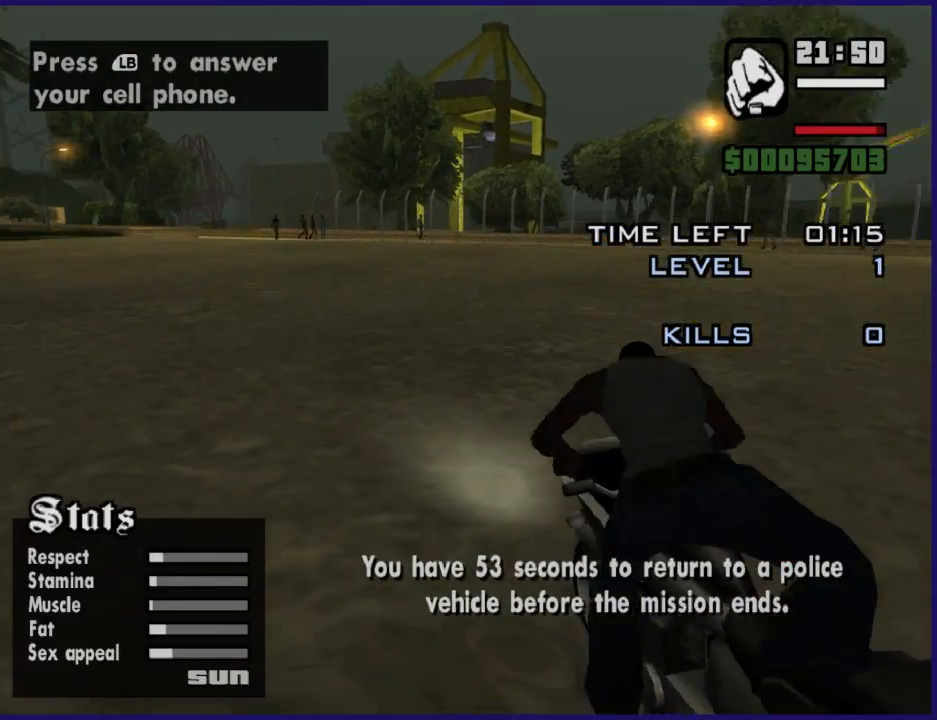
{"buttons": ["L1"], "left_stick": "center", "right_stick": "center", "button_events": []}
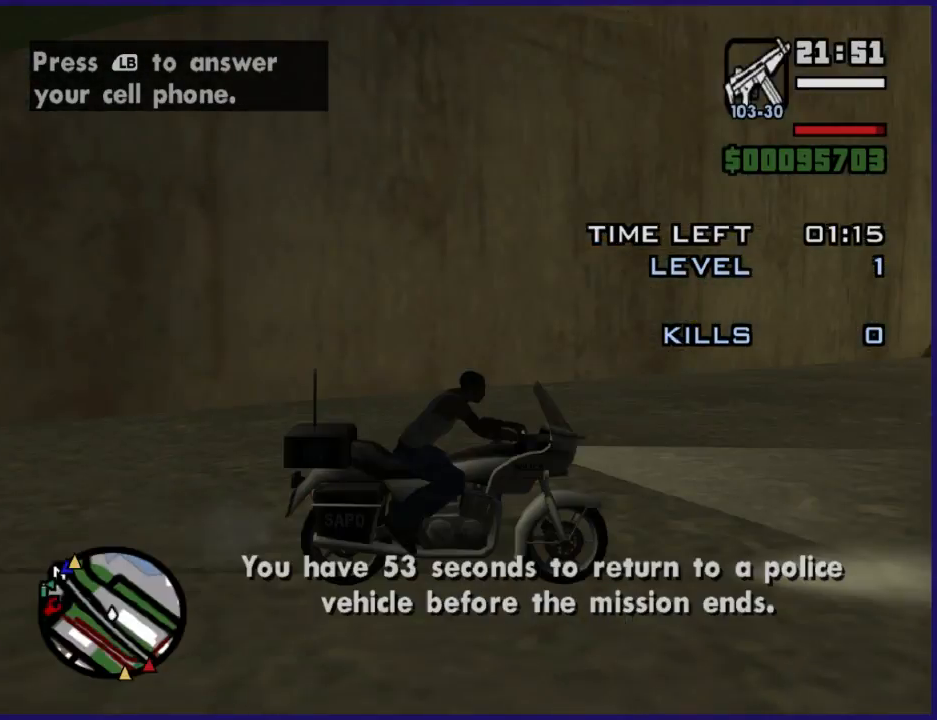
{"buttons": ["L1"], "left_stick": "center", "right_stick": "center", "button_events": [[367, "R3", "down"], [467, "R3", "up"]]}